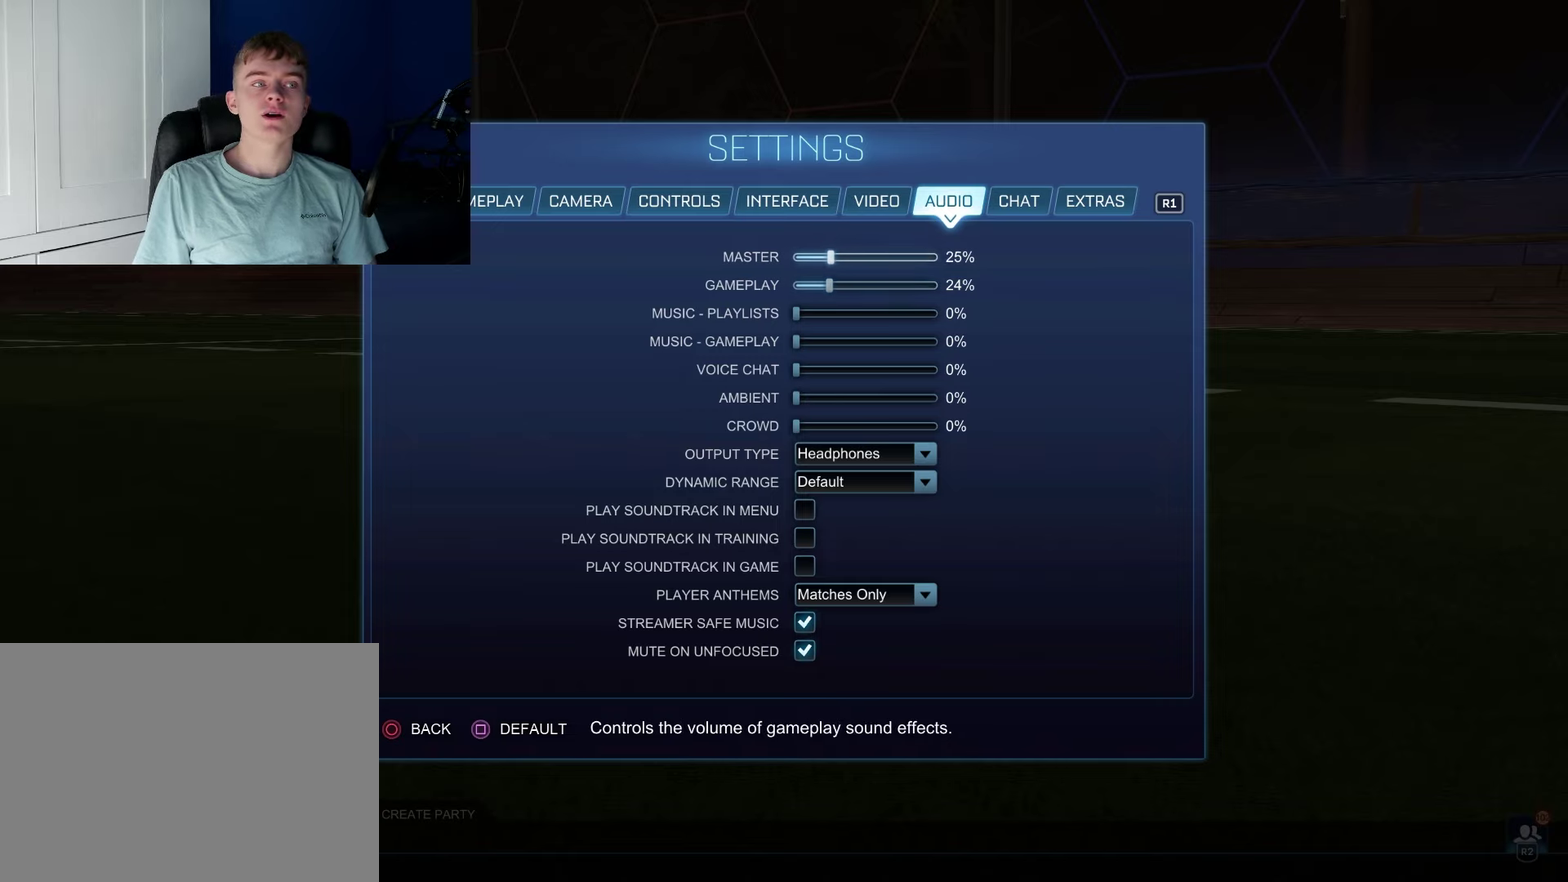
Gameplay with a controller (PlayStation layout); each line is a JSON object with the inputs held at the frame after it (dt_ms = milliseconds from this image to that frame). "events" lists button and stick changes between this image and that frame as [ms after this image, input, new state], when the widget could be followed in between. Not read: L3 R3.
{"dt_ms": 300, "buttons": ["DPAD_DOWN"], "left_stick": "center", "right_stick": "center", "events": [[150, "DPAD_DOWN", "up"], [267, "DPAD_DOWN", "down"]]}
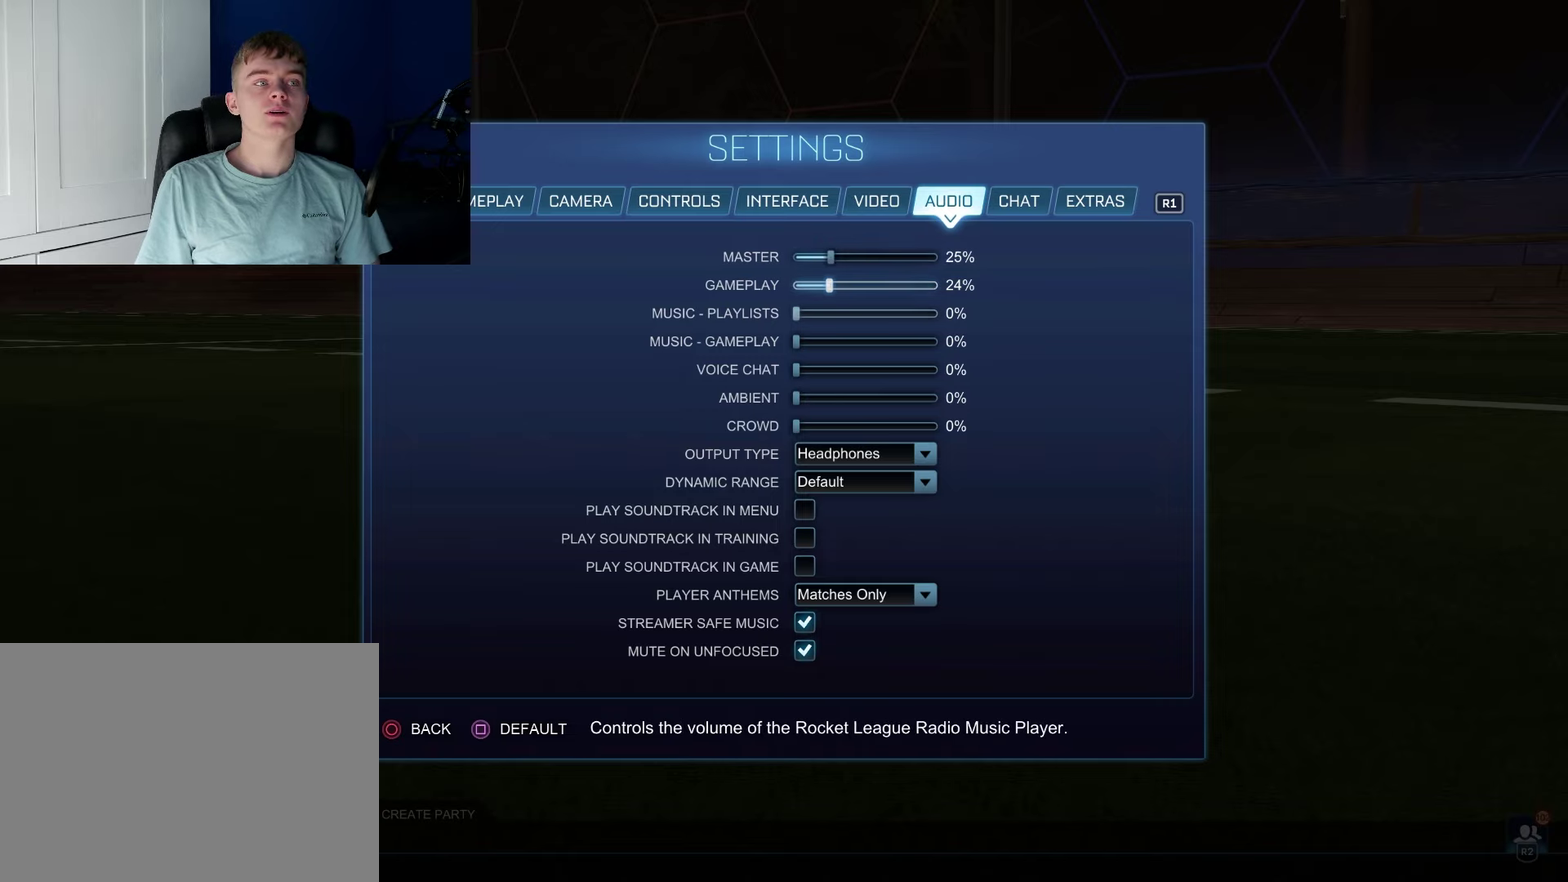
{"dt_ms": 700, "buttons": [], "left_stick": "center", "right_stick": "center", "events": [[683, "DPAD_DOWN", "up"]]}
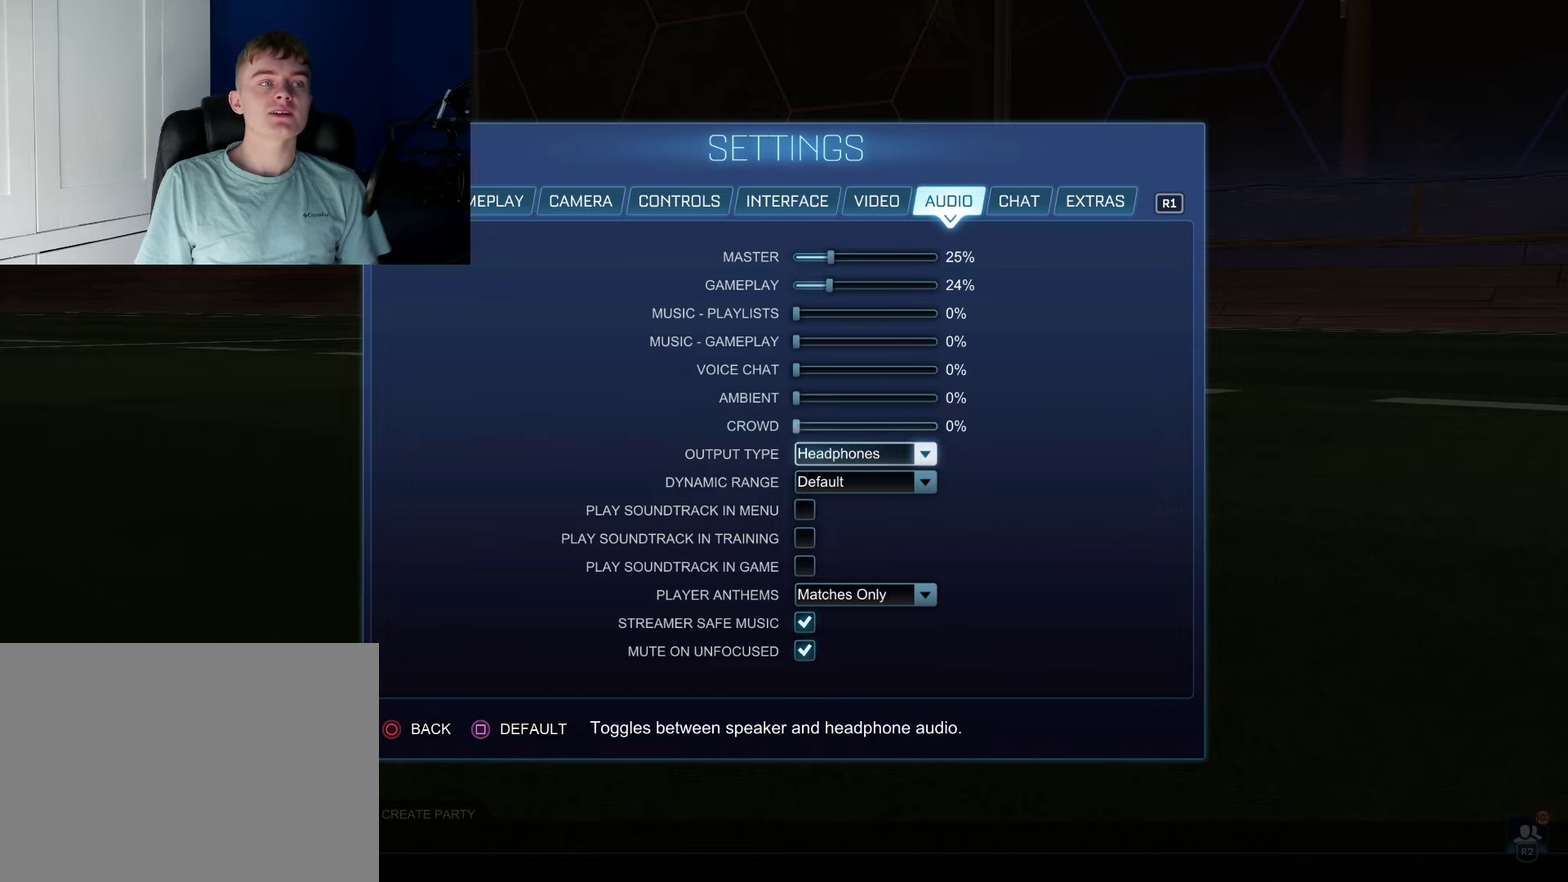
{"dt_ms": 300, "buttons": ["DPAD_UP"], "left_stick": "center", "right_stick": "center", "events": [[217, "DPAD_UP", "down"]]}
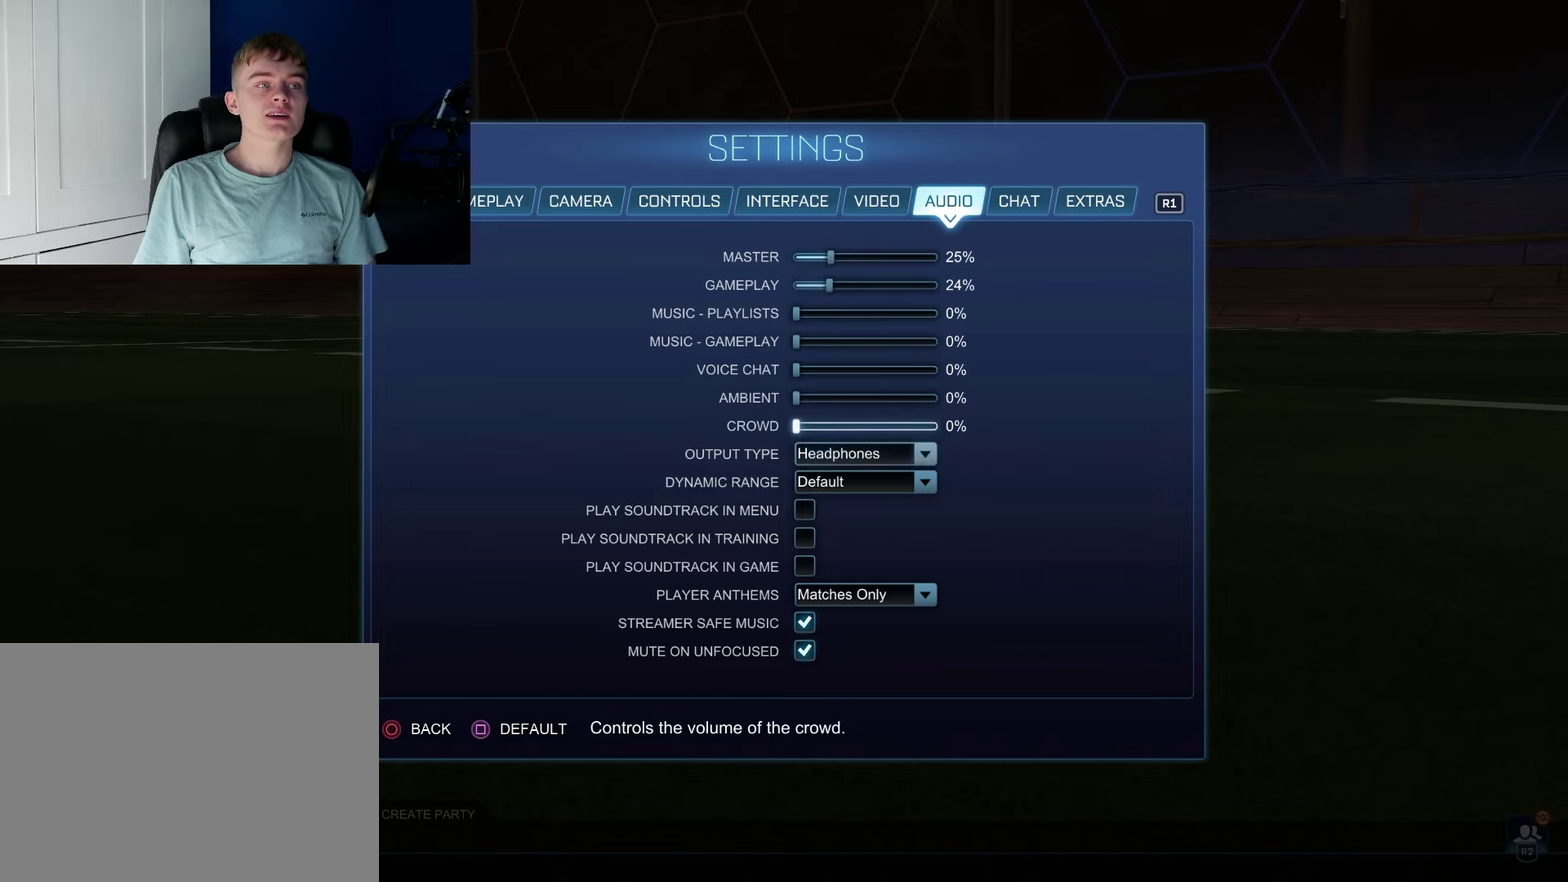
{"dt_ms": 600, "buttons": [], "left_stick": "center", "right_stick": "center", "events": [[533, "DPAD_UP", "up"]]}
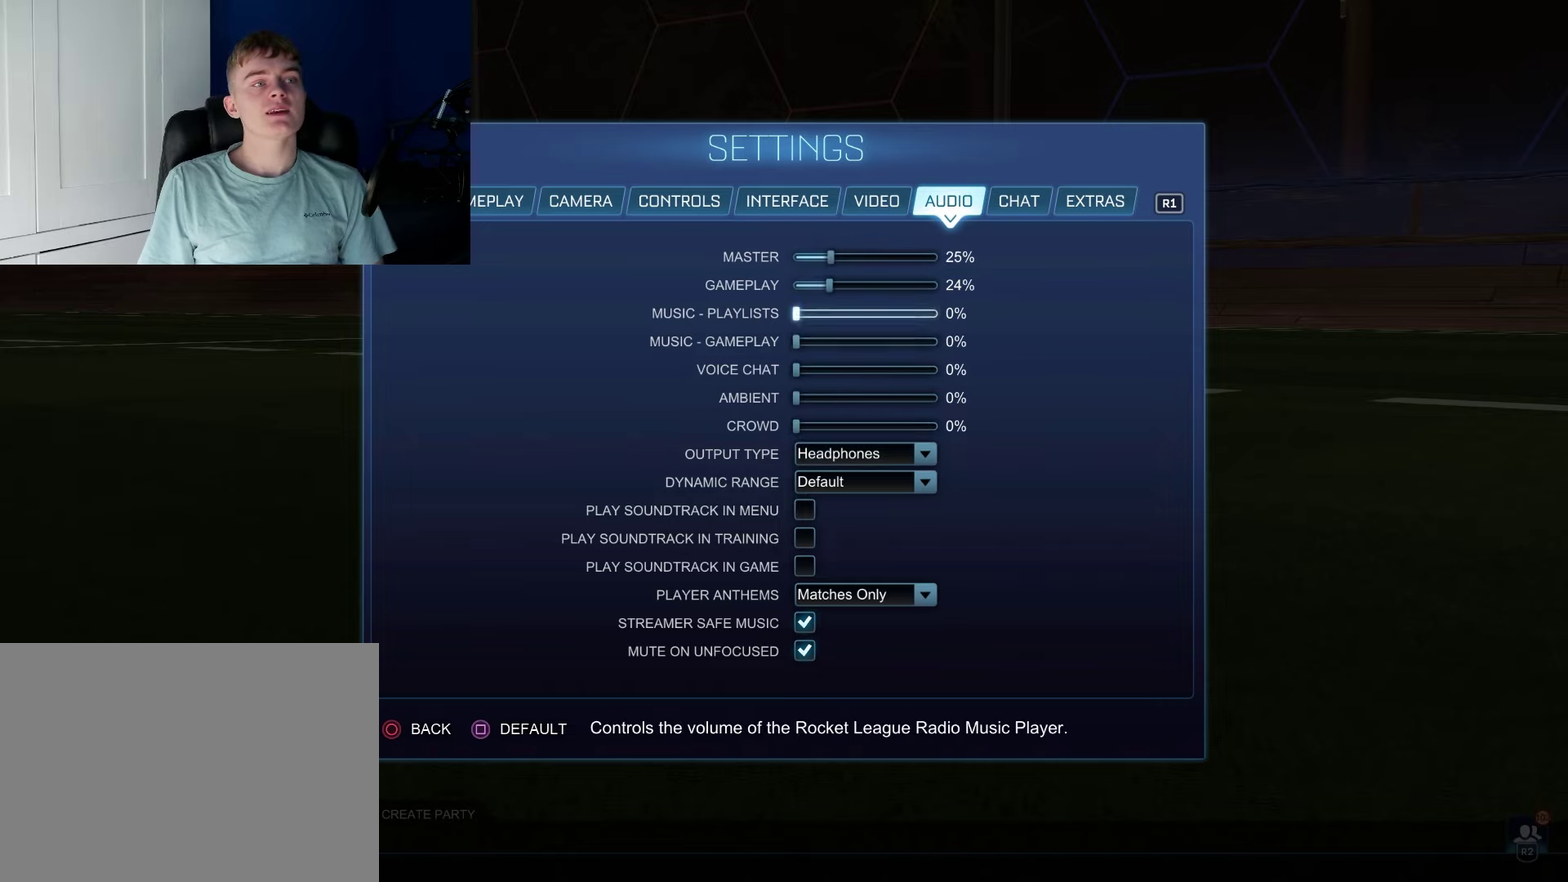
{"dt_ms": 100, "buttons": ["DPAD_DOWN"], "left_stick": "center", "right_stick": "center", "events": [[33, "DPAD_DOWN", "down"]]}
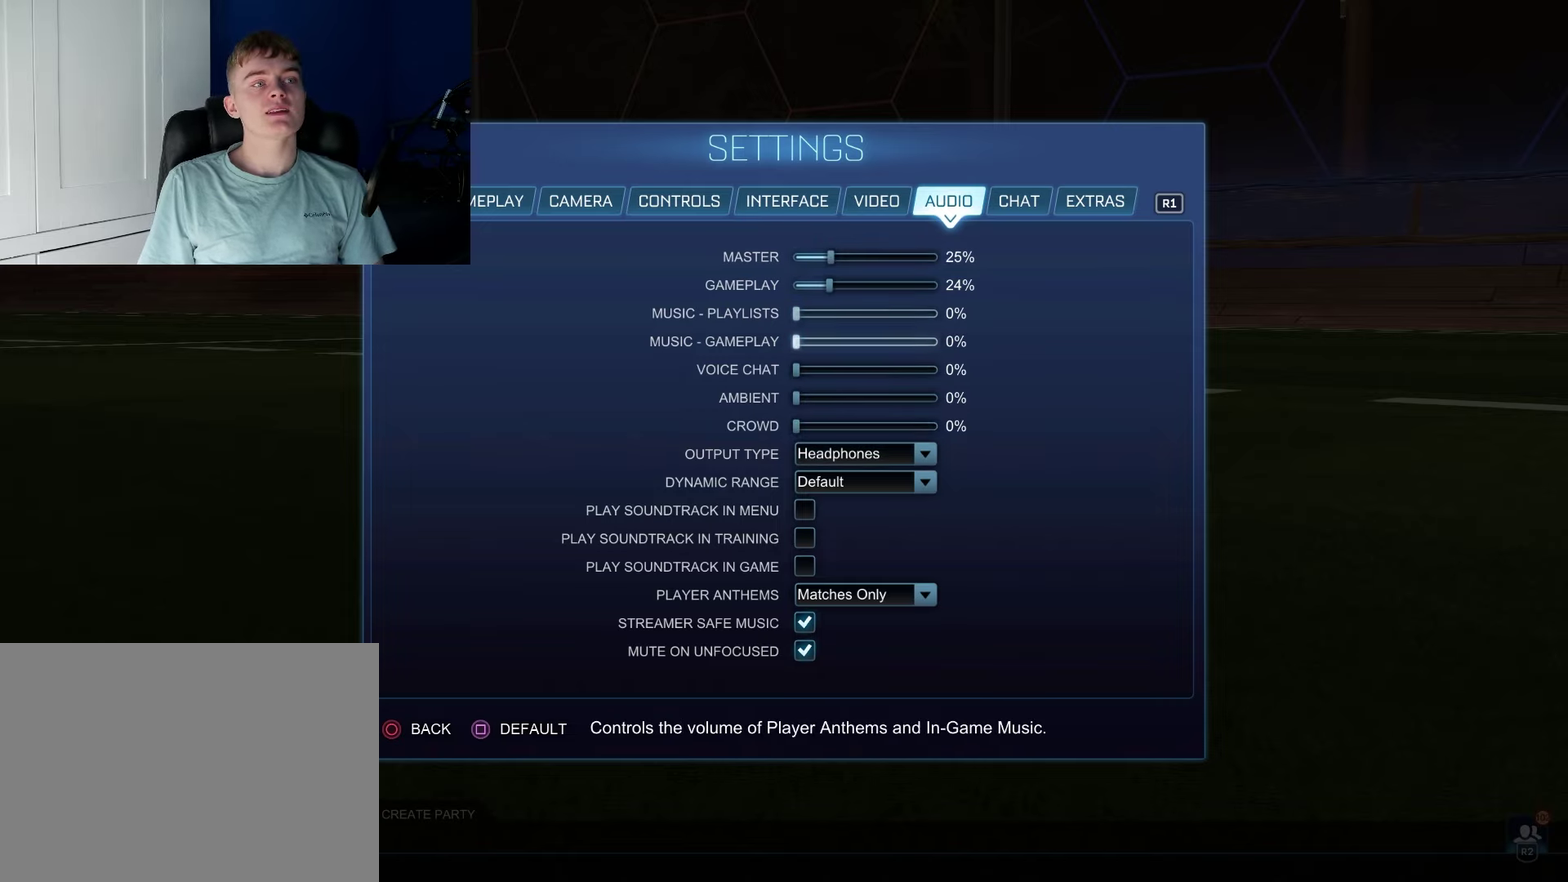
{"dt_ms": 700, "buttons": ["DPAD_UP"], "left_stick": "center", "right_stick": "center", "events": [[450, "DPAD_DOWN", "up"], [617, "DPAD_UP", "down"]]}
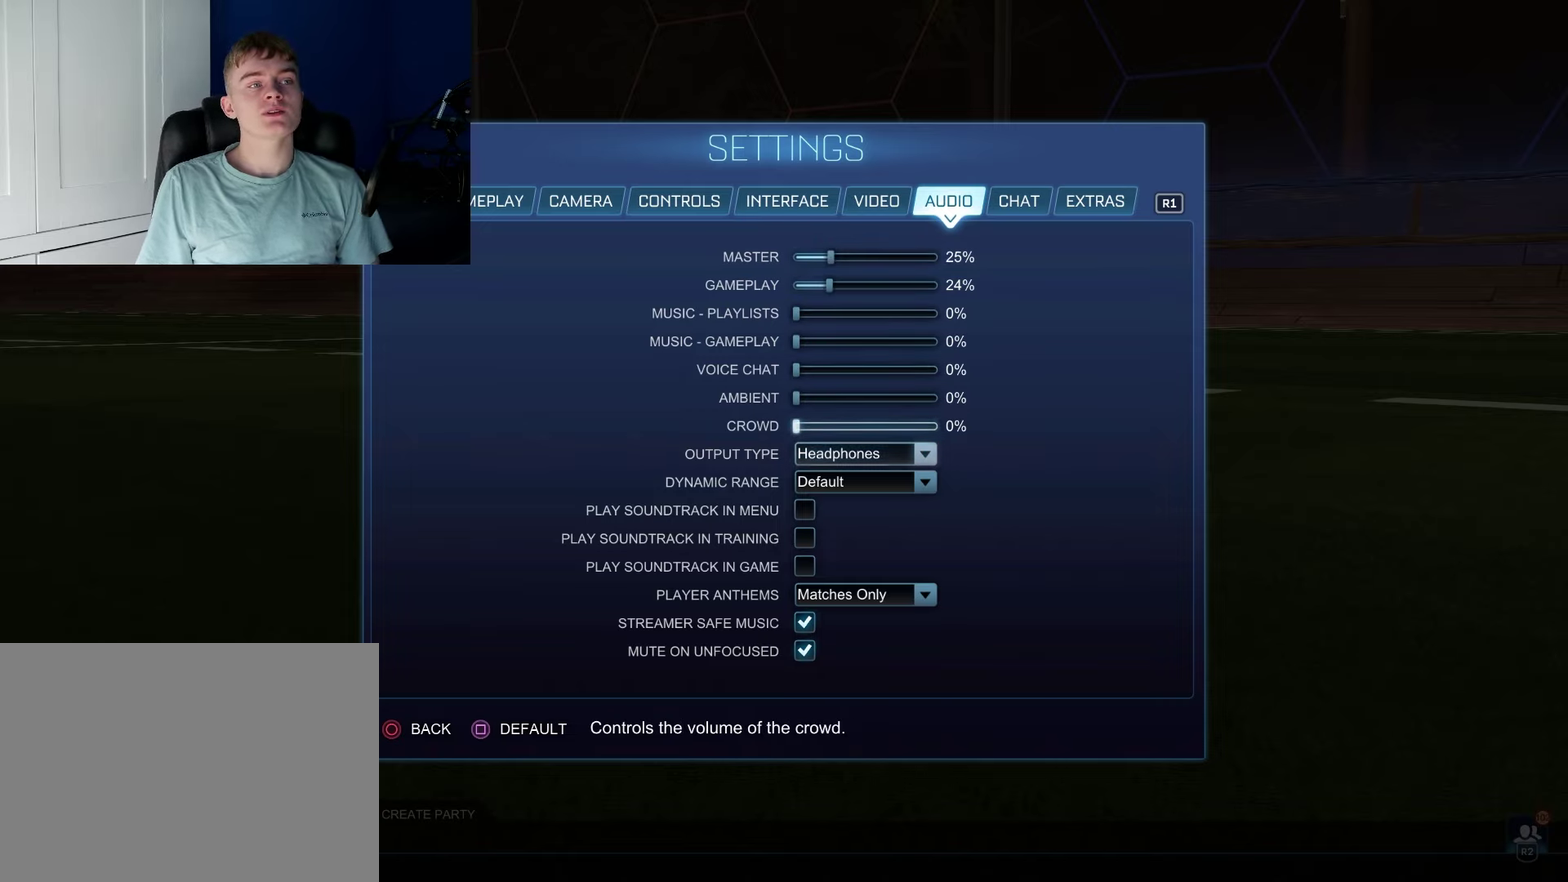
{"dt_ms": 300, "buttons": ["DPAD_UP"], "left_stick": "center", "right_stick": "center", "events": []}
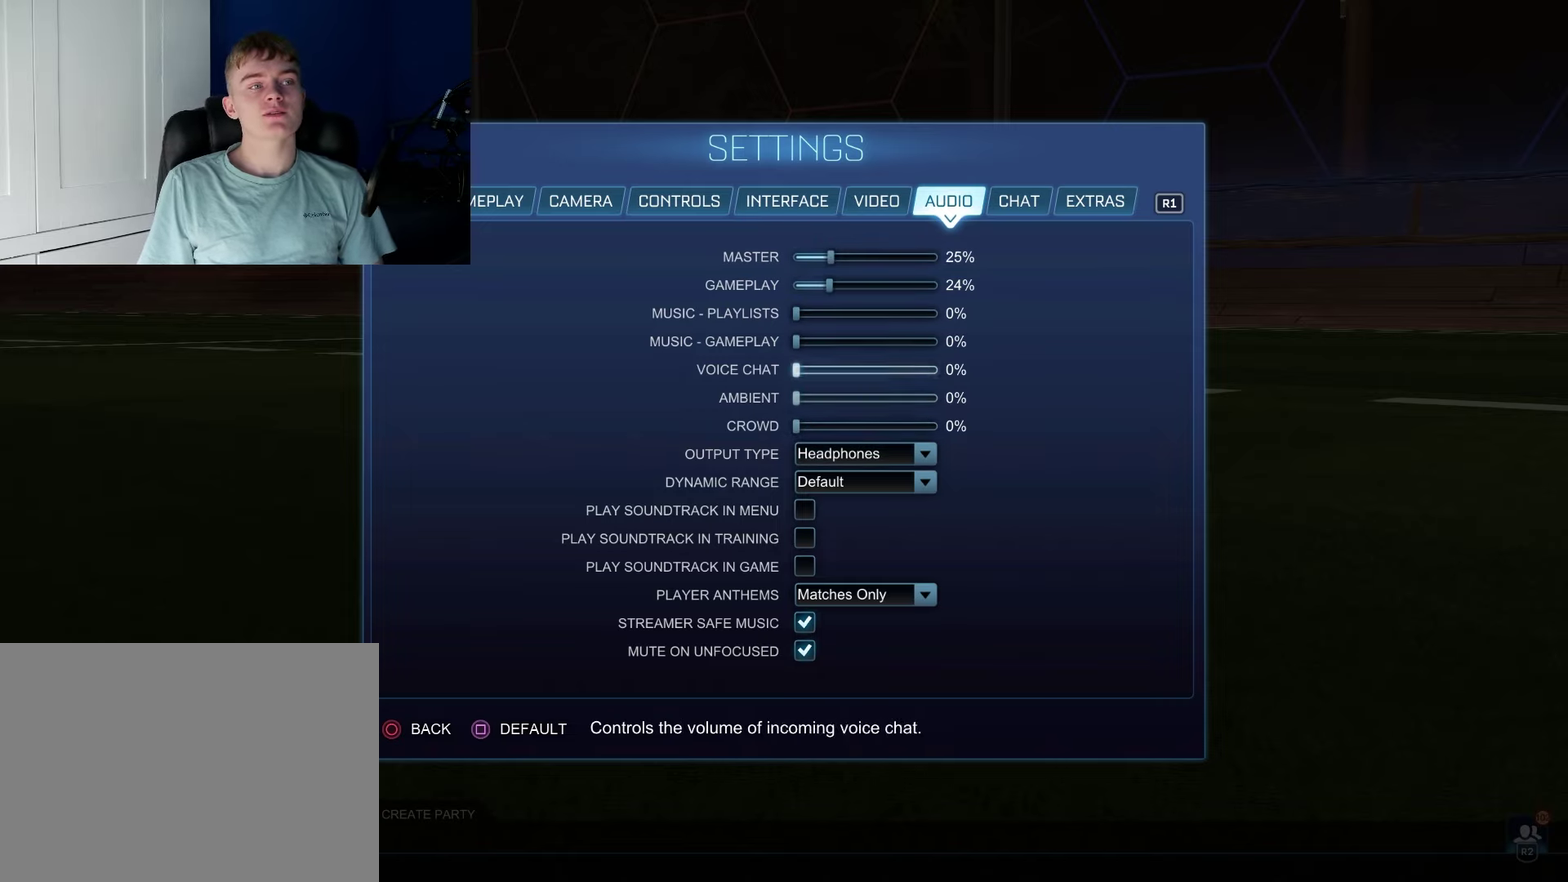
{"dt_ms": 300, "buttons": [], "left_stick": "center", "right_stick": "center", "events": [[300, "DPAD_UP", "up"]]}
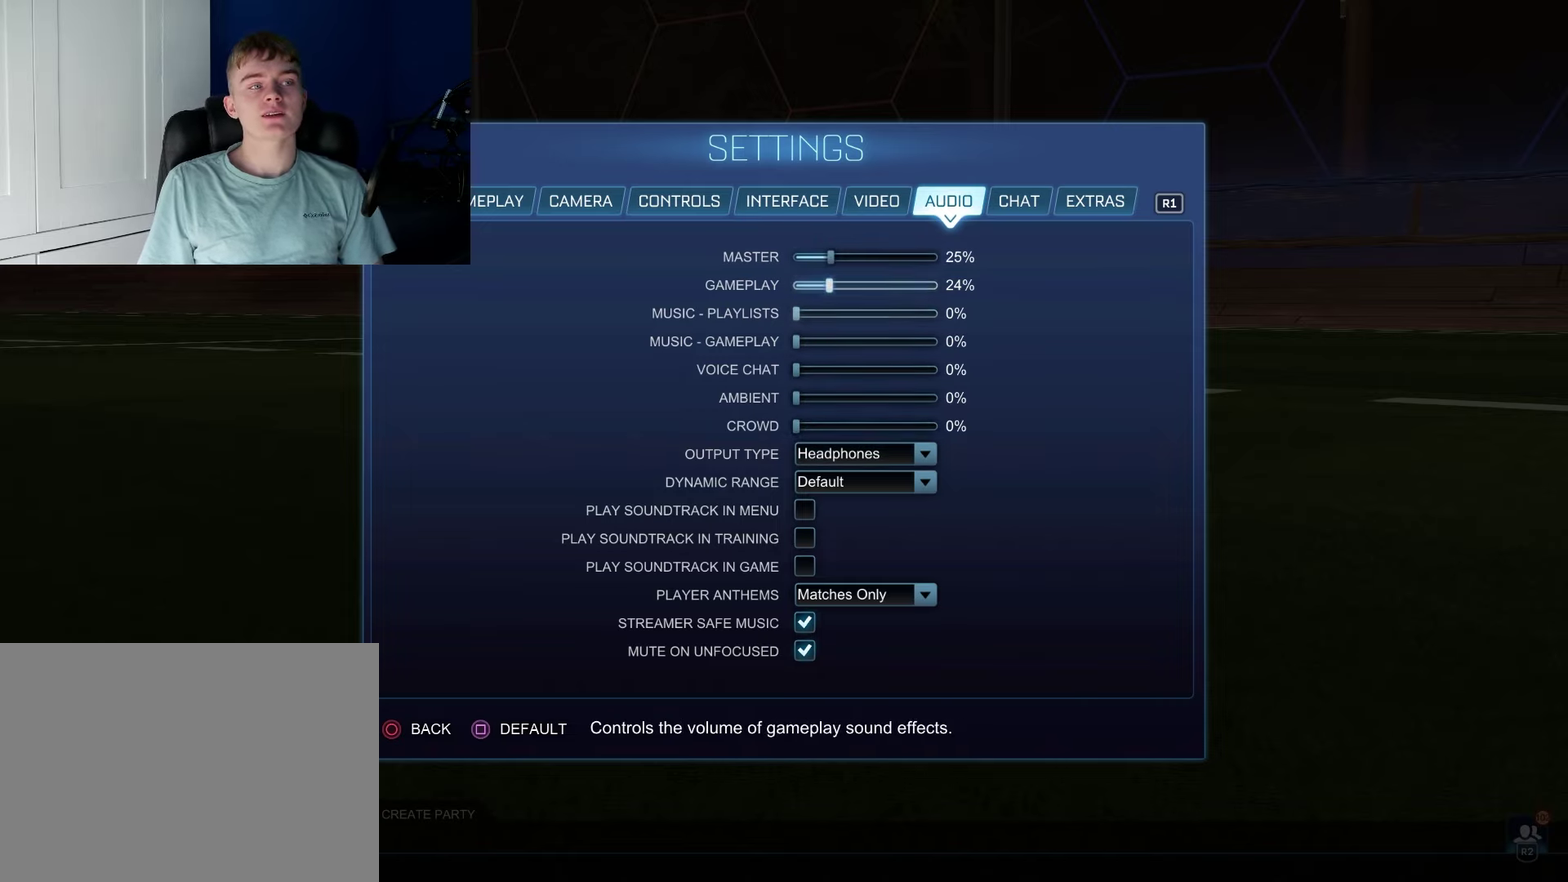
{"dt_ms": 300, "buttons": ["DPAD_DOWN"], "left_stick": "center", "right_stick": "center", "events": [[267, "DPAD_DOWN", "down"]]}
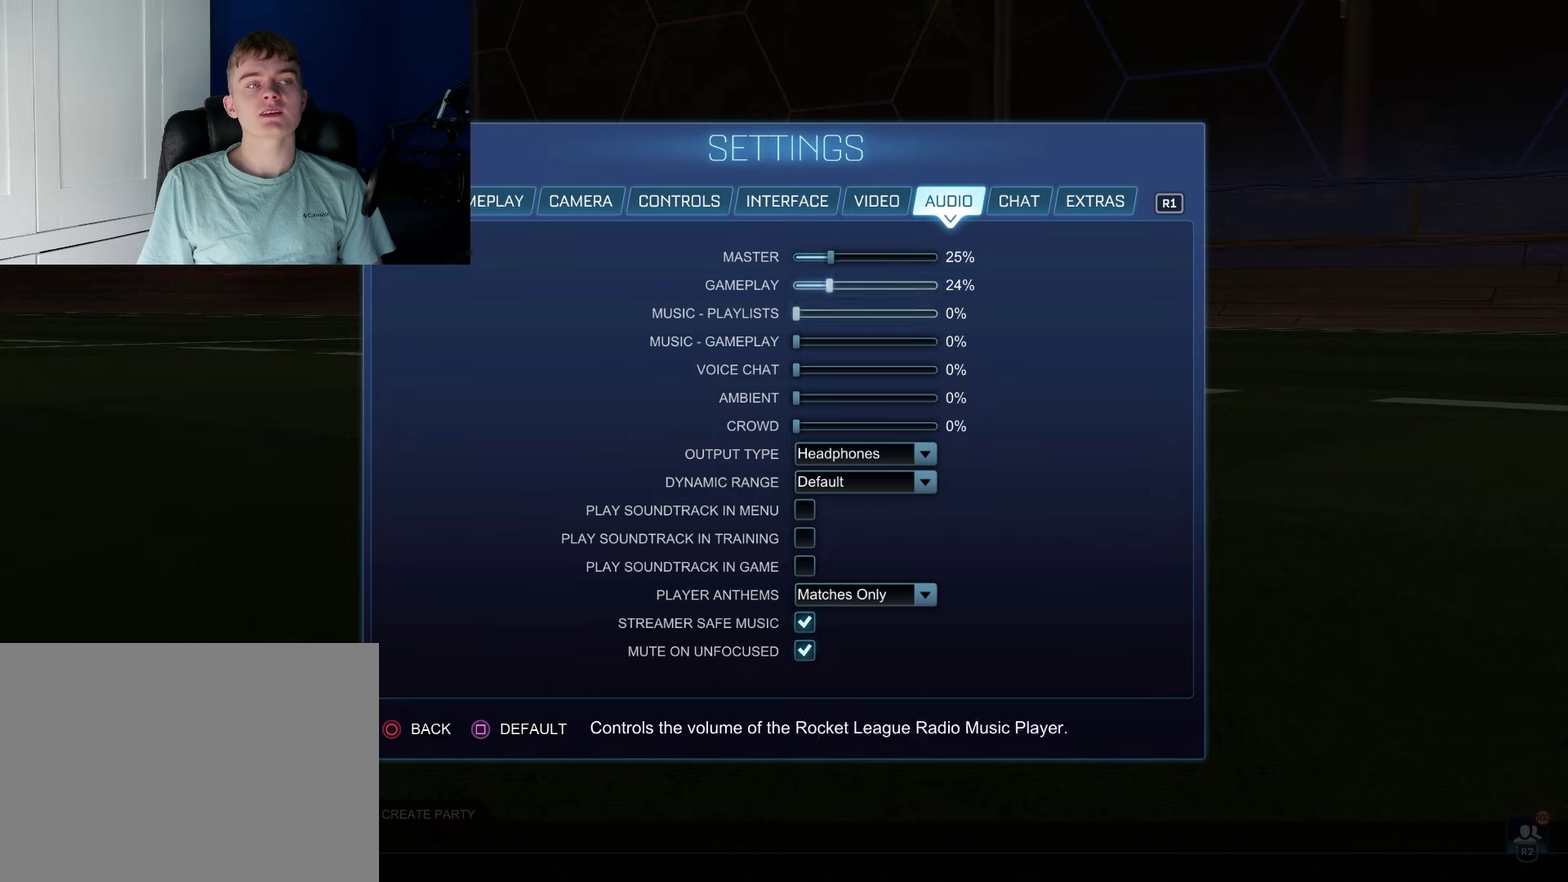
{"dt_ms": 600, "buttons": [], "left_stick": "center", "right_stick": "center", "events": [[550, "DPAD_DOWN", "up"]]}
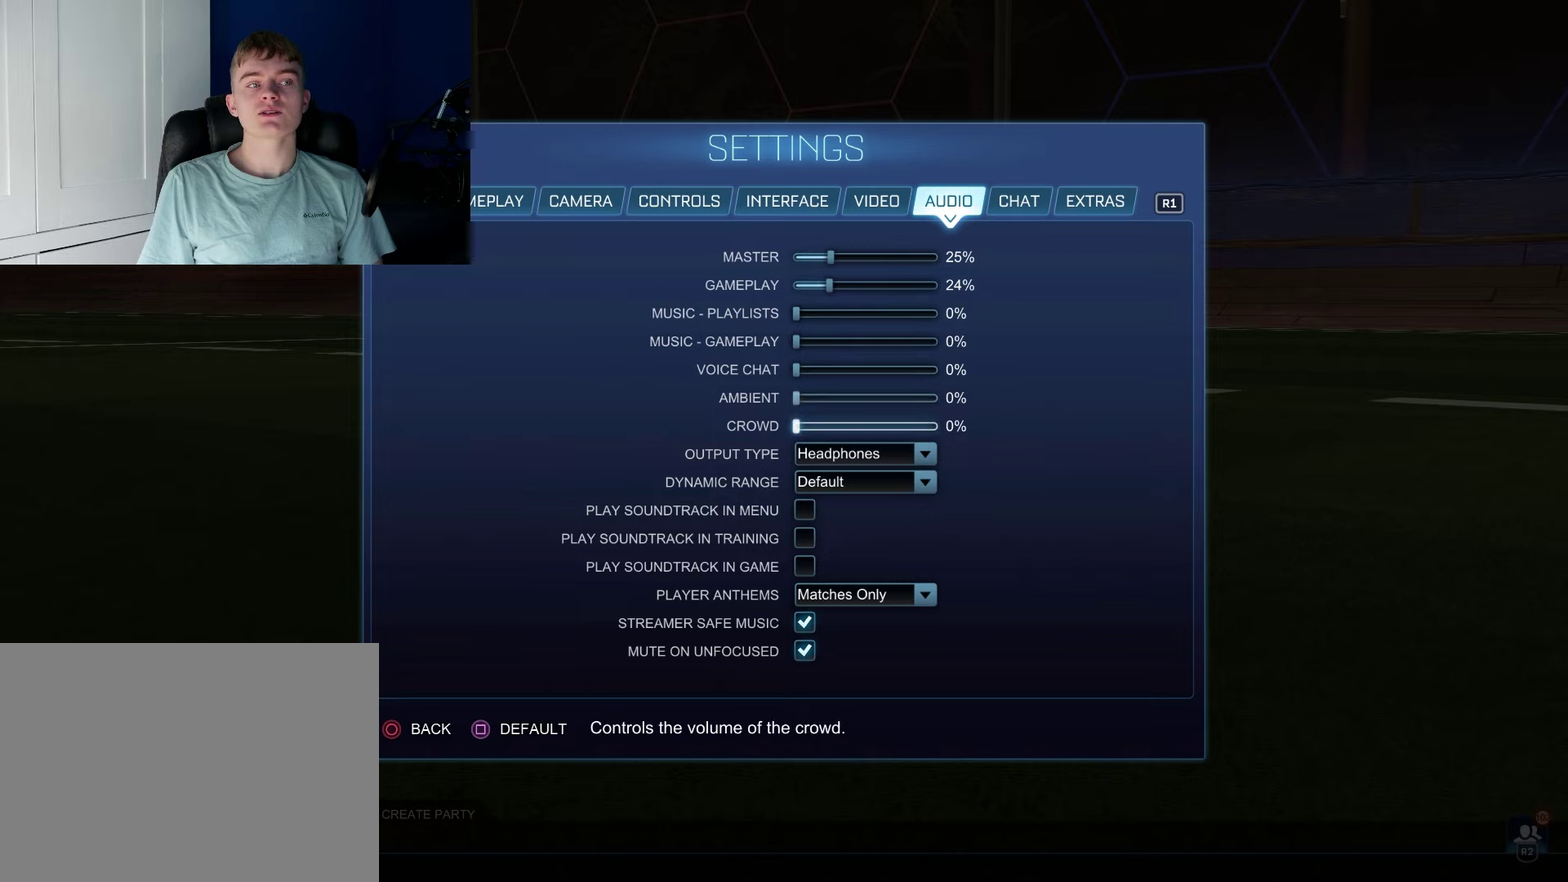
{"dt_ms": 200, "buttons": ["DPAD_UP"], "left_stick": "center", "right_stick": "center", "events": [[167, "DPAD_UP", "down"]]}
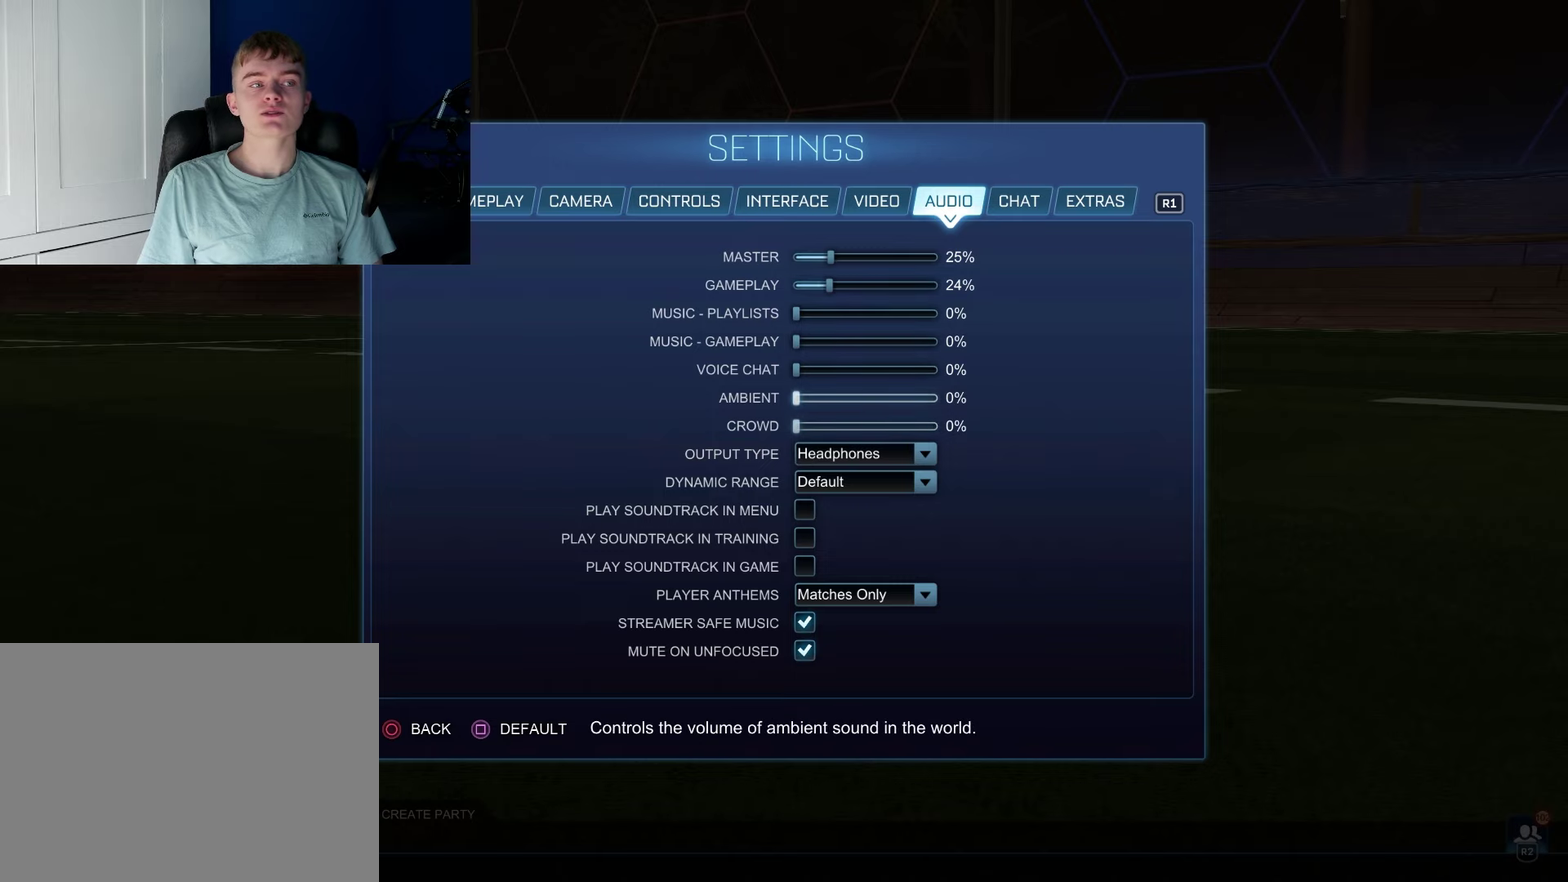
{"dt_ms": 600, "buttons": ["DPAD_DOWN"], "left_stick": "center", "right_stick": "center", "events": [[400, "DPAD_UP", "up"], [550, "DPAD_DOWN", "down"]]}
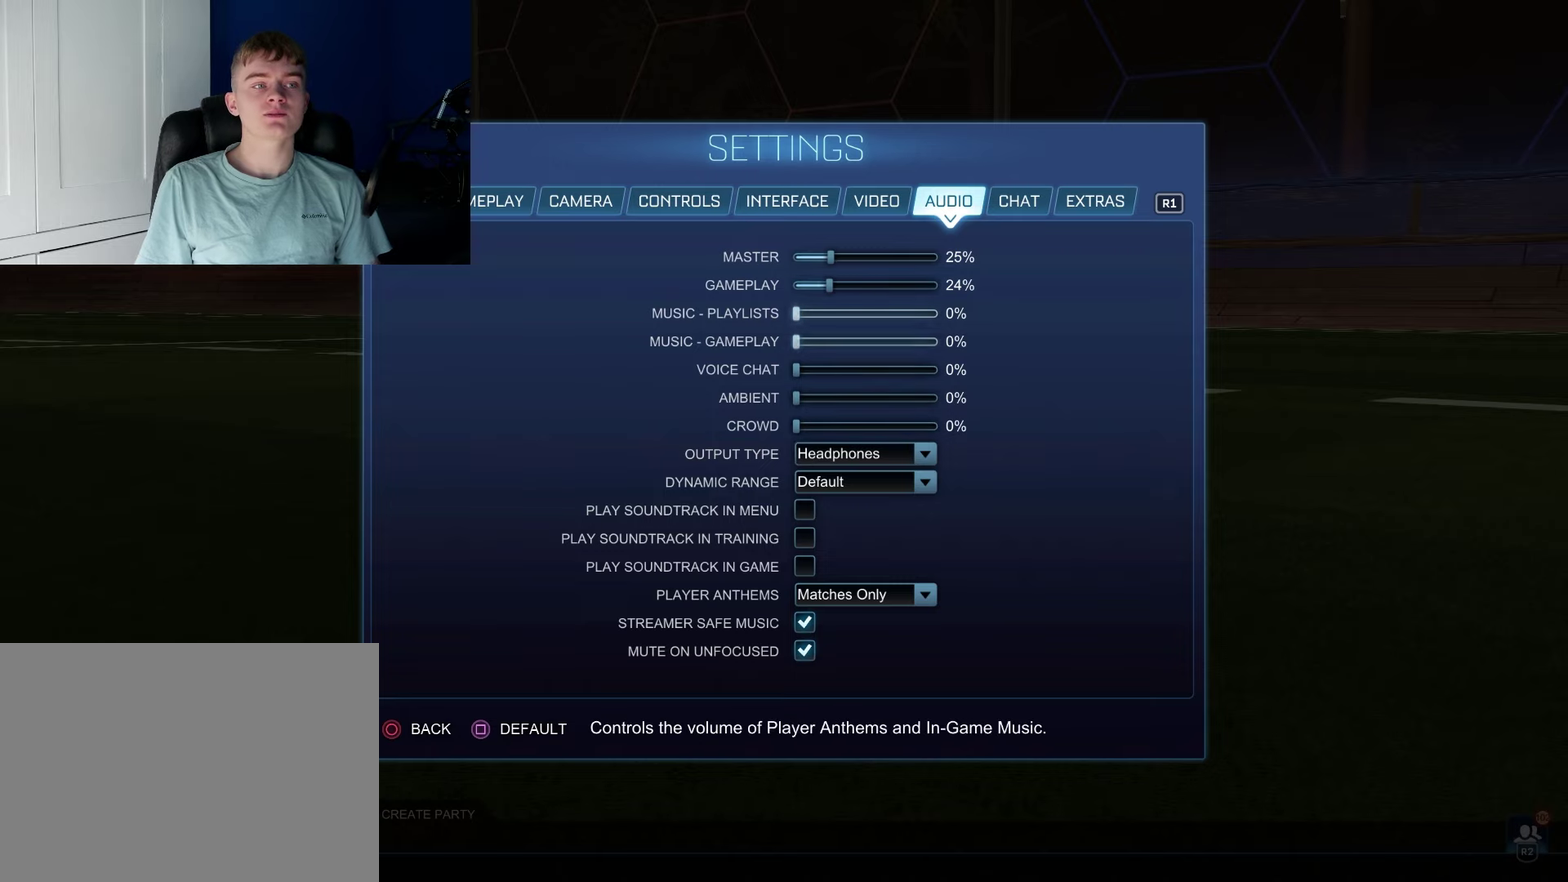
{"dt_ms": 500, "buttons": [], "left_stick": "center", "right_stick": "center", "events": [[450, "DPAD_DOWN", "up"]]}
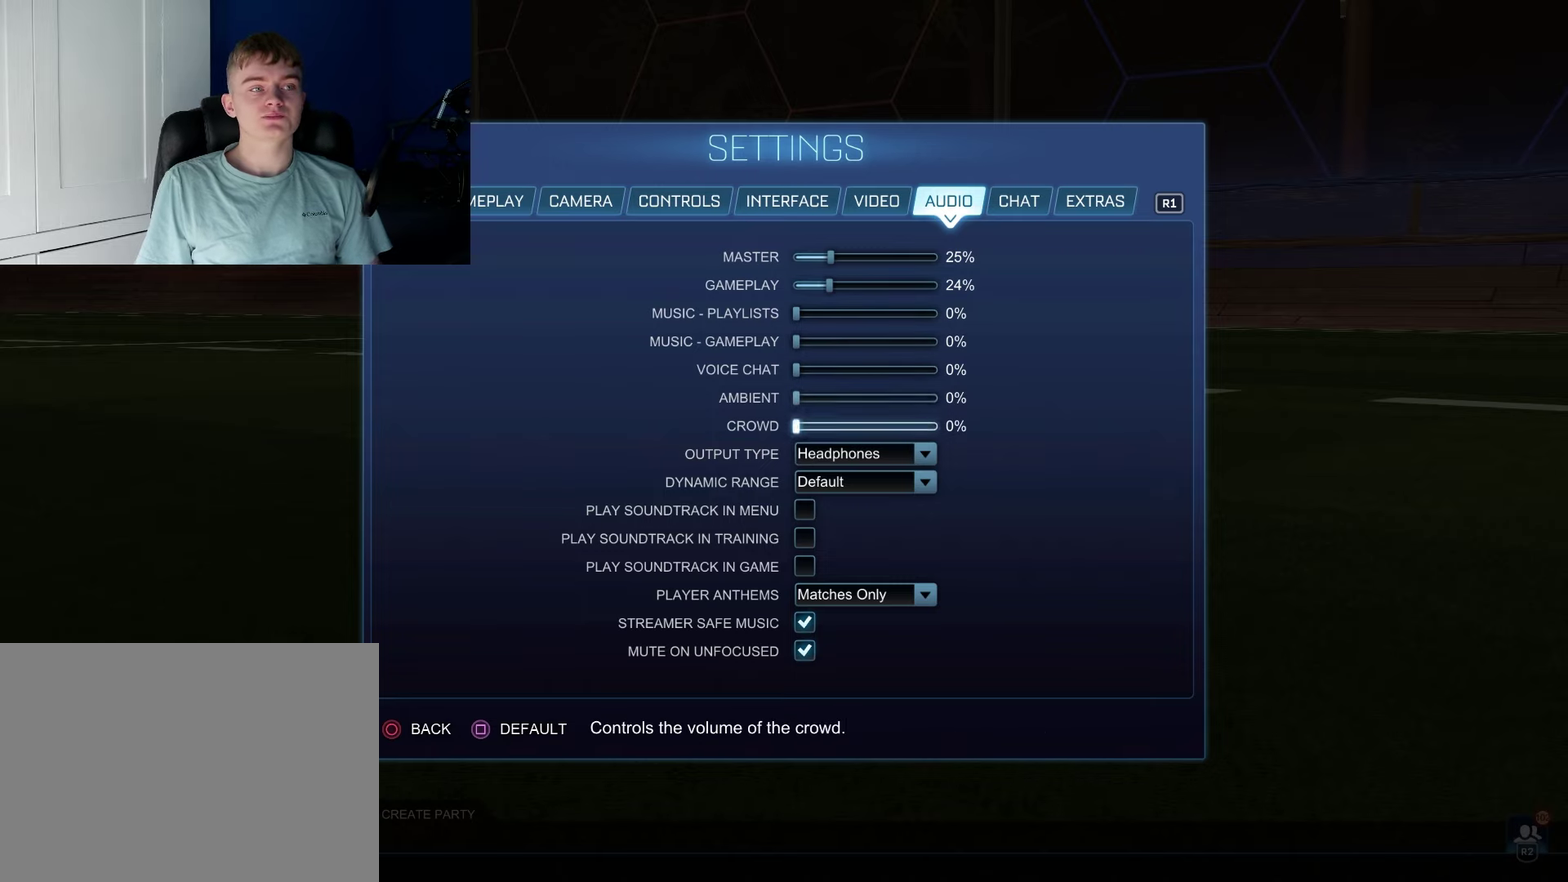
{"dt_ms": 100, "buttons": ["DPAD_UP"], "left_stick": "center", "right_stick": "center", "events": [[67, "DPAD_UP", "down"]]}
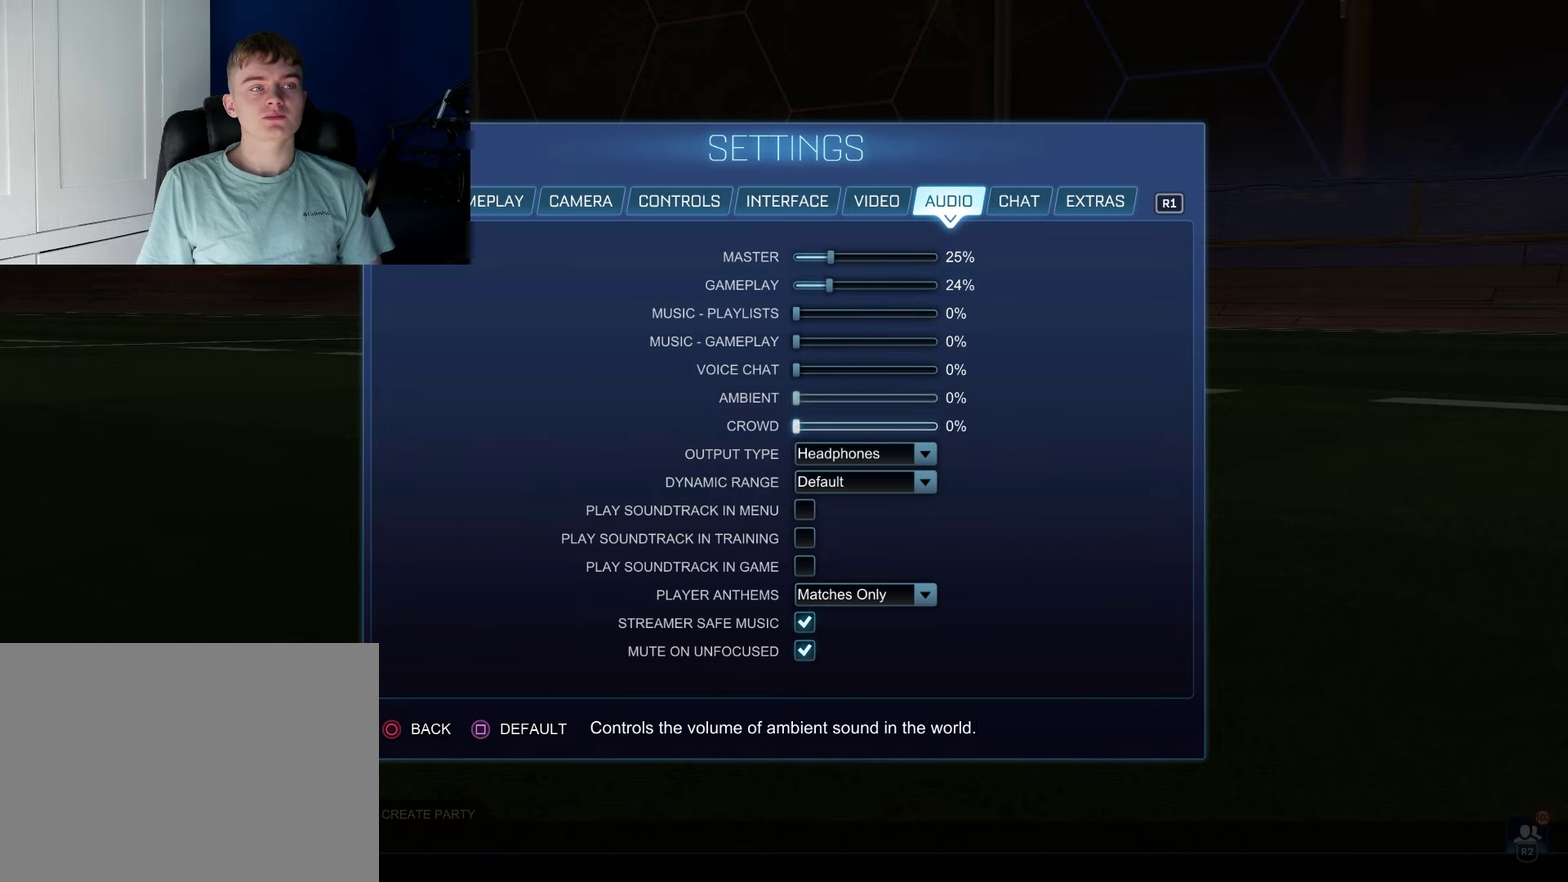
{"dt_ms": 400, "buttons": ["DPAD_UP"], "left_stick": "center", "right_stick": "center", "events": []}
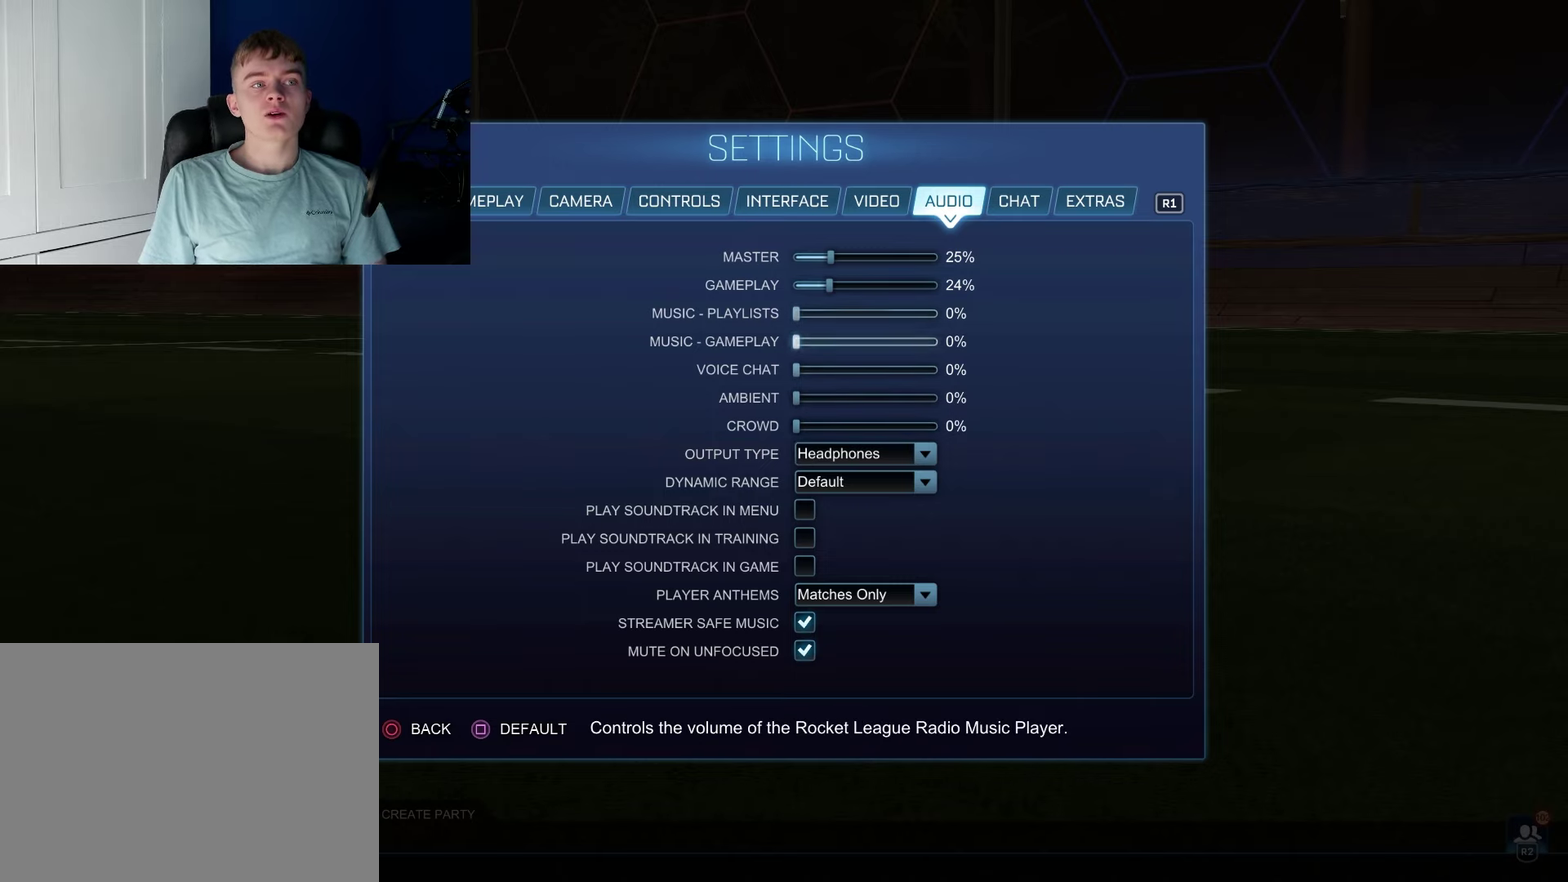
{"dt_ms": 400, "buttons": [], "left_stick": "center", "right_stick": "center", "events": [[367, "DPAD_UP", "up"]]}
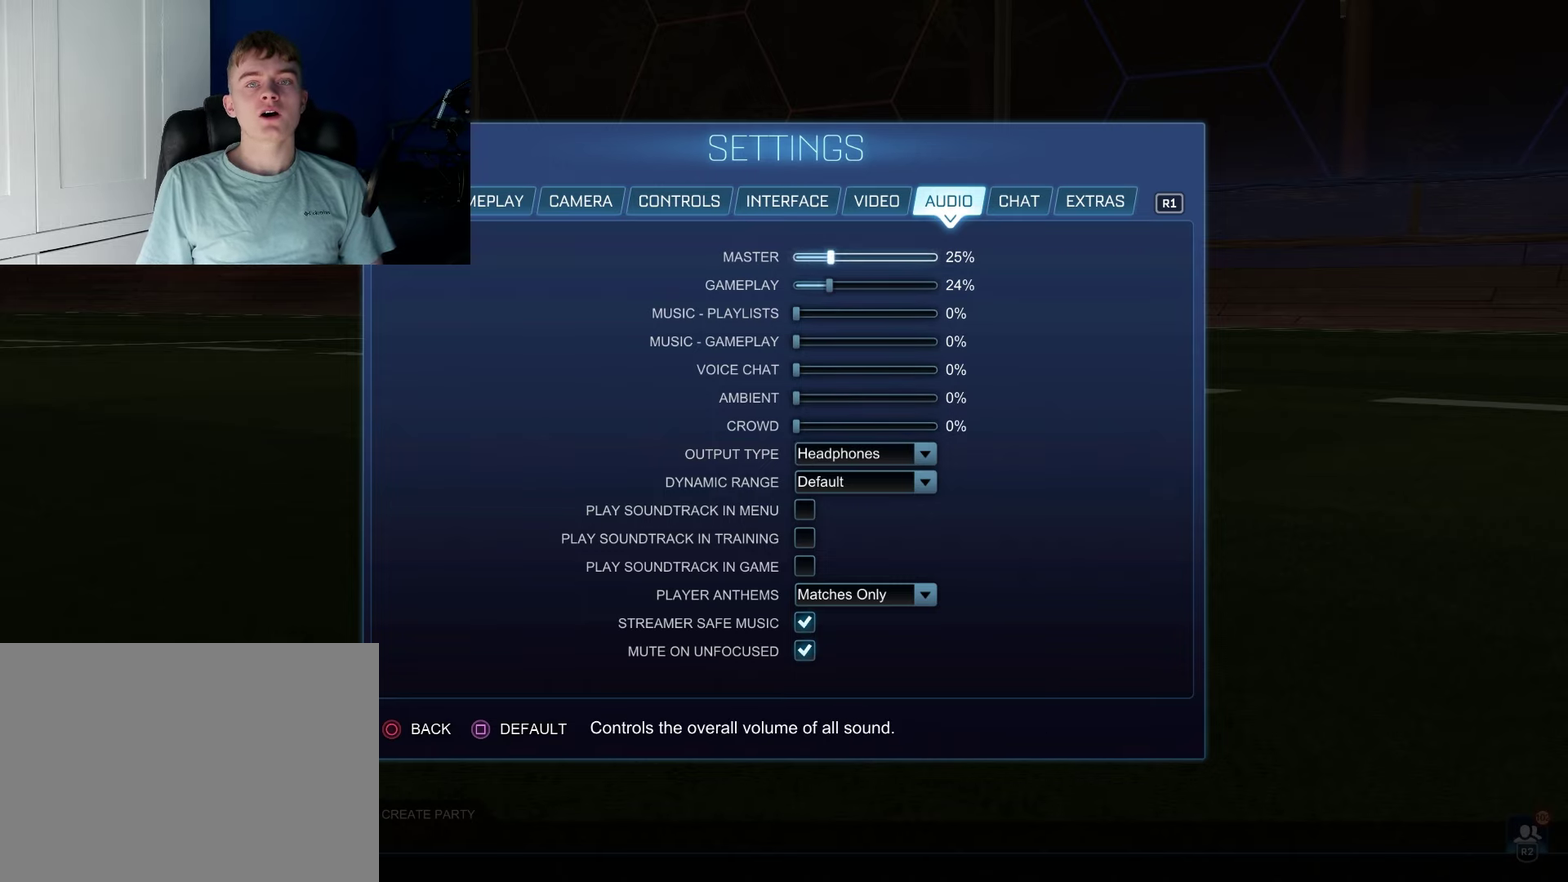
{"dt_ms": 300, "buttons": ["DPAD_LEFT"], "left_stick": "center", "right_stick": "center", "events": [[267, "DPAD_LEFT", "down"]]}
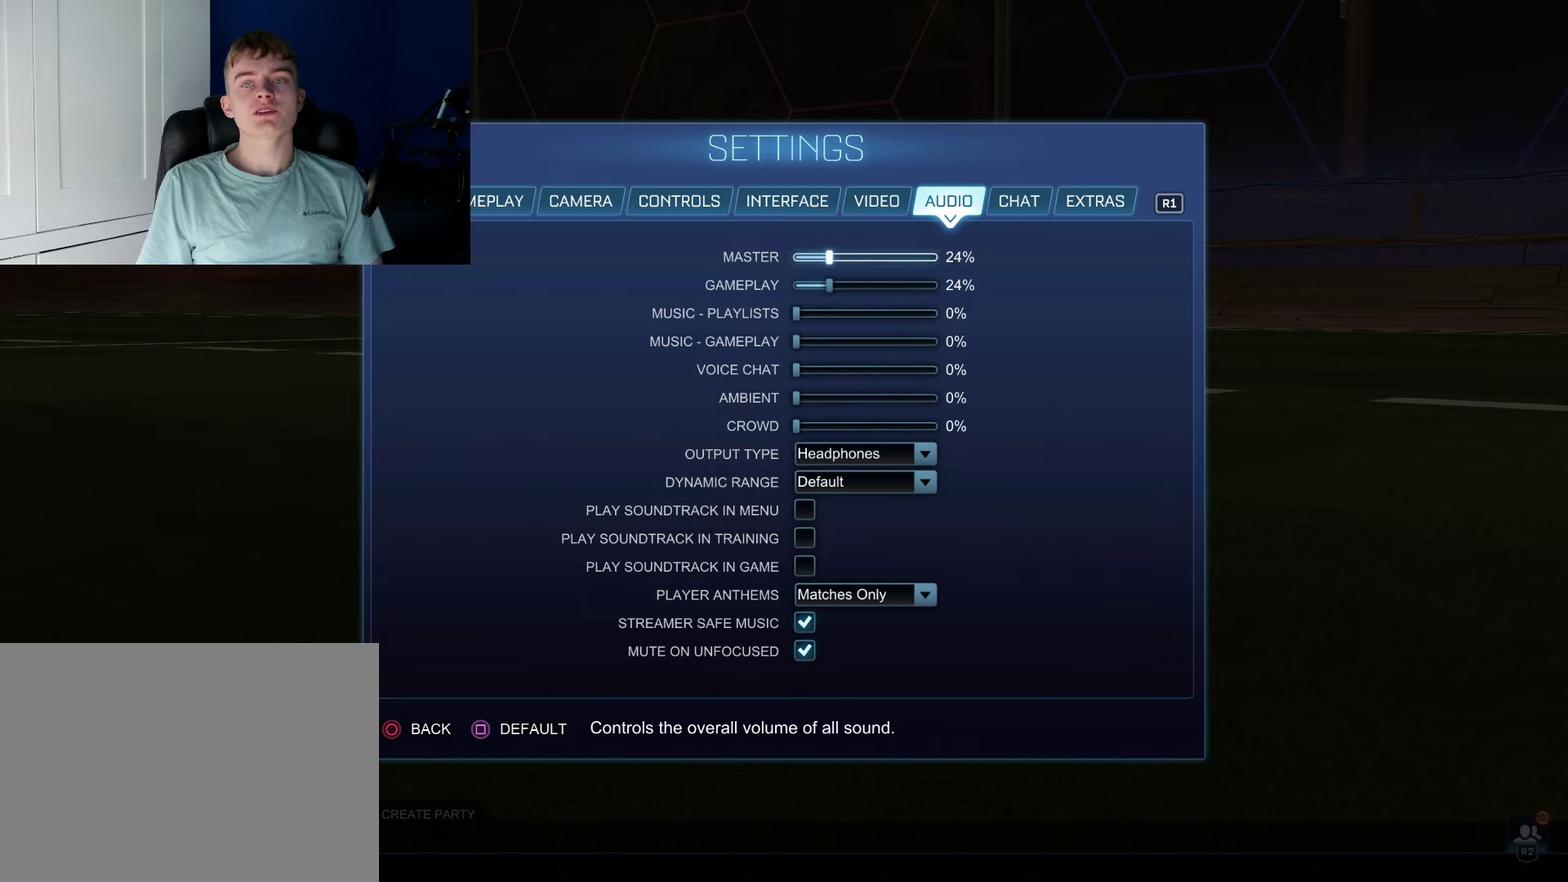
{"dt_ms": 300, "buttons": ["DPAD_LEFT"], "left_stick": "center", "right_stick": "center", "events": []}
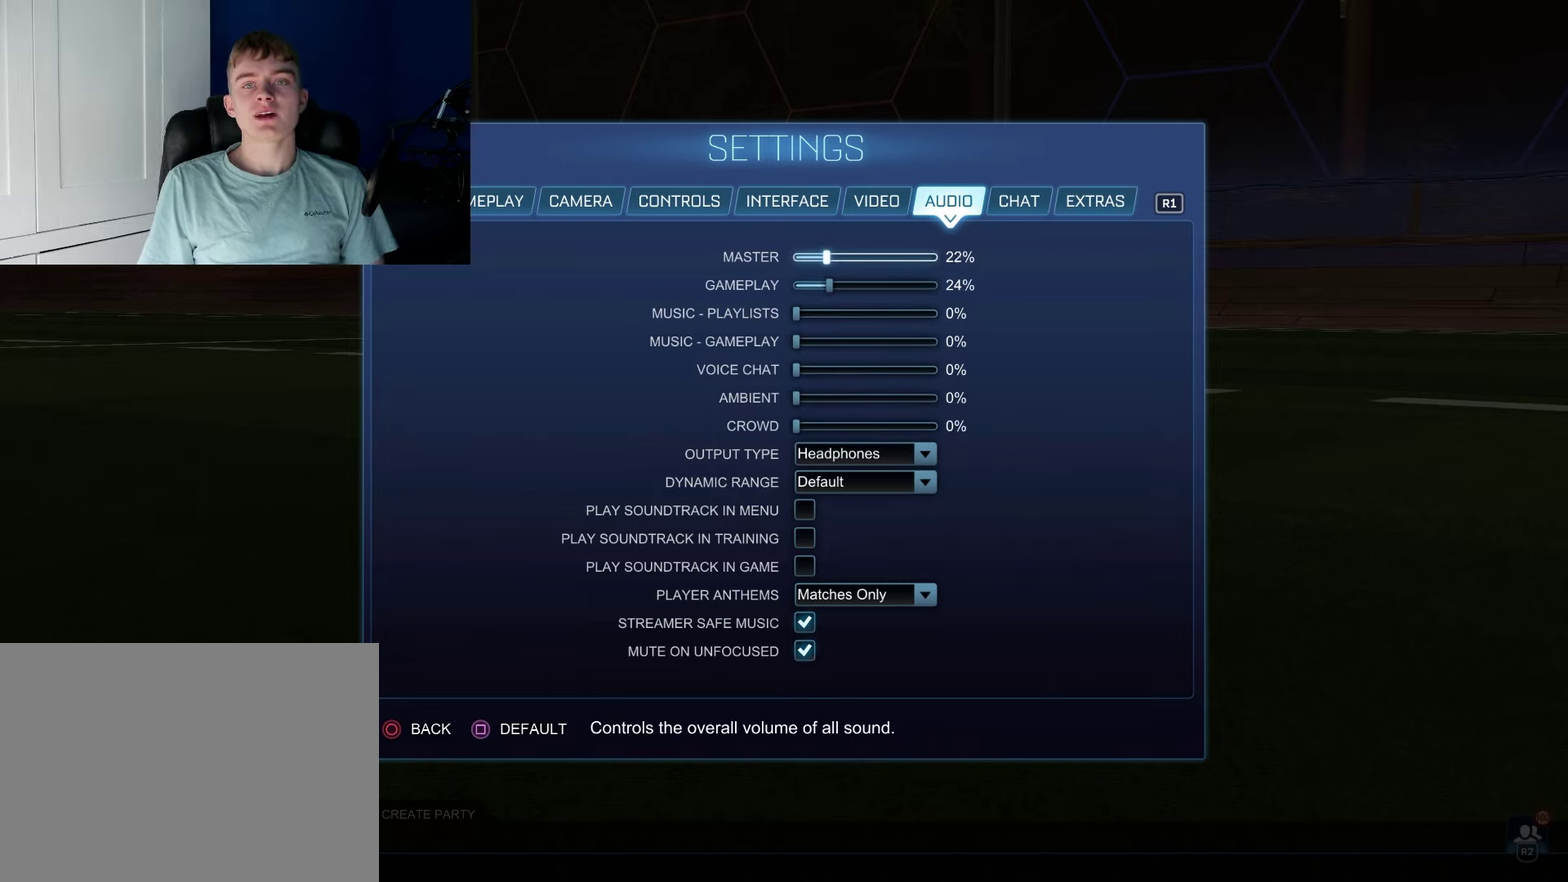
{"dt_ms": 500, "buttons": ["DPAD_LEFT"], "left_stick": "center", "right_stick": "center", "events": []}
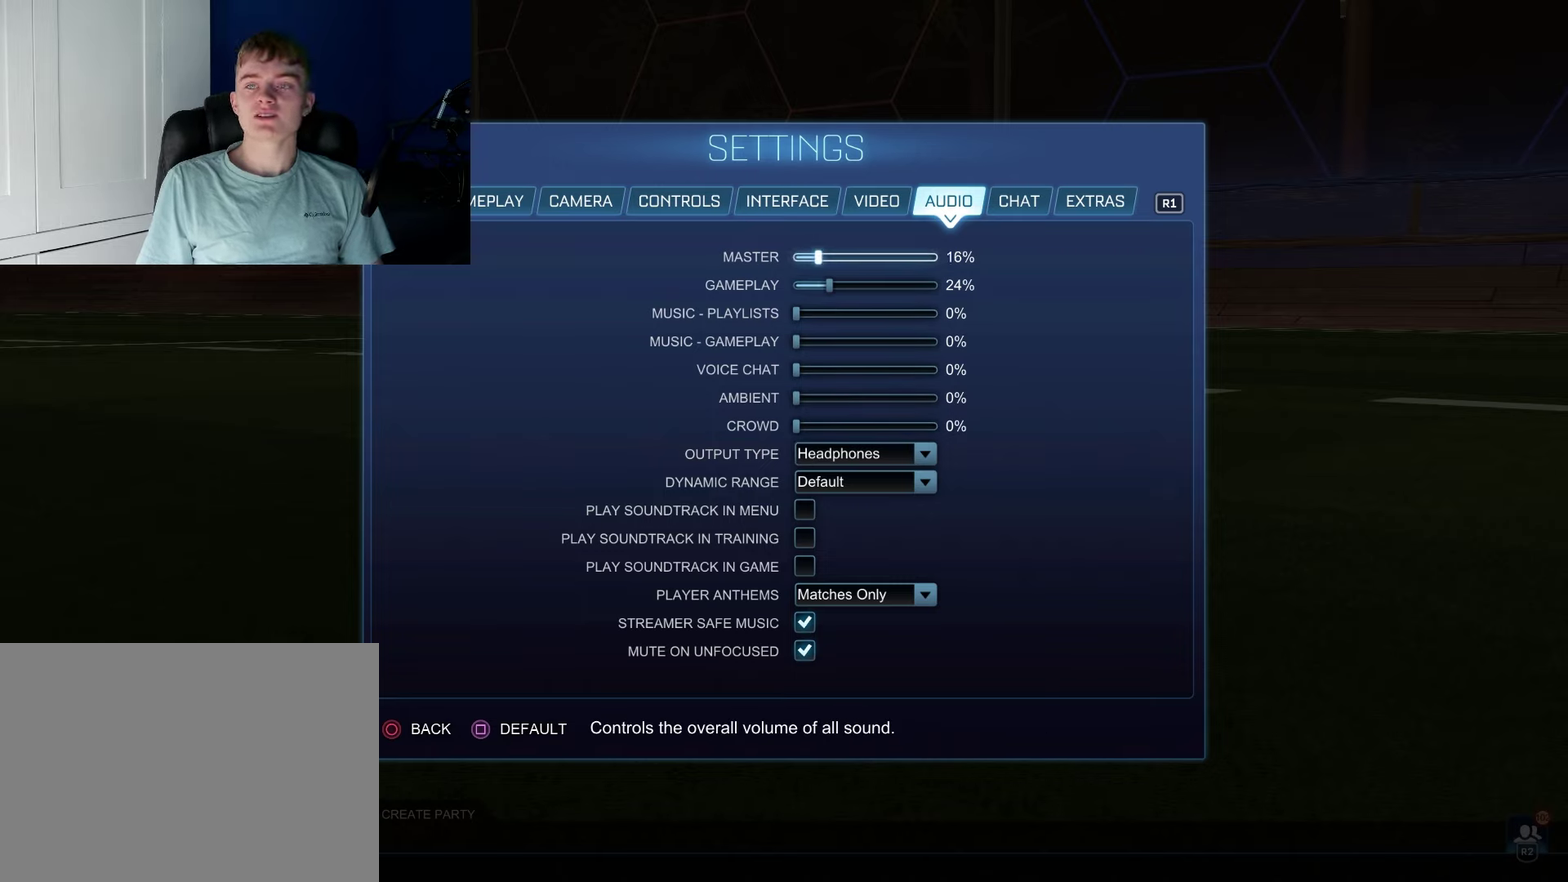
{"dt_ms": 500, "buttons": ["DPAD_LEFT"], "left_stick": "center", "right_stick": "center", "events": []}
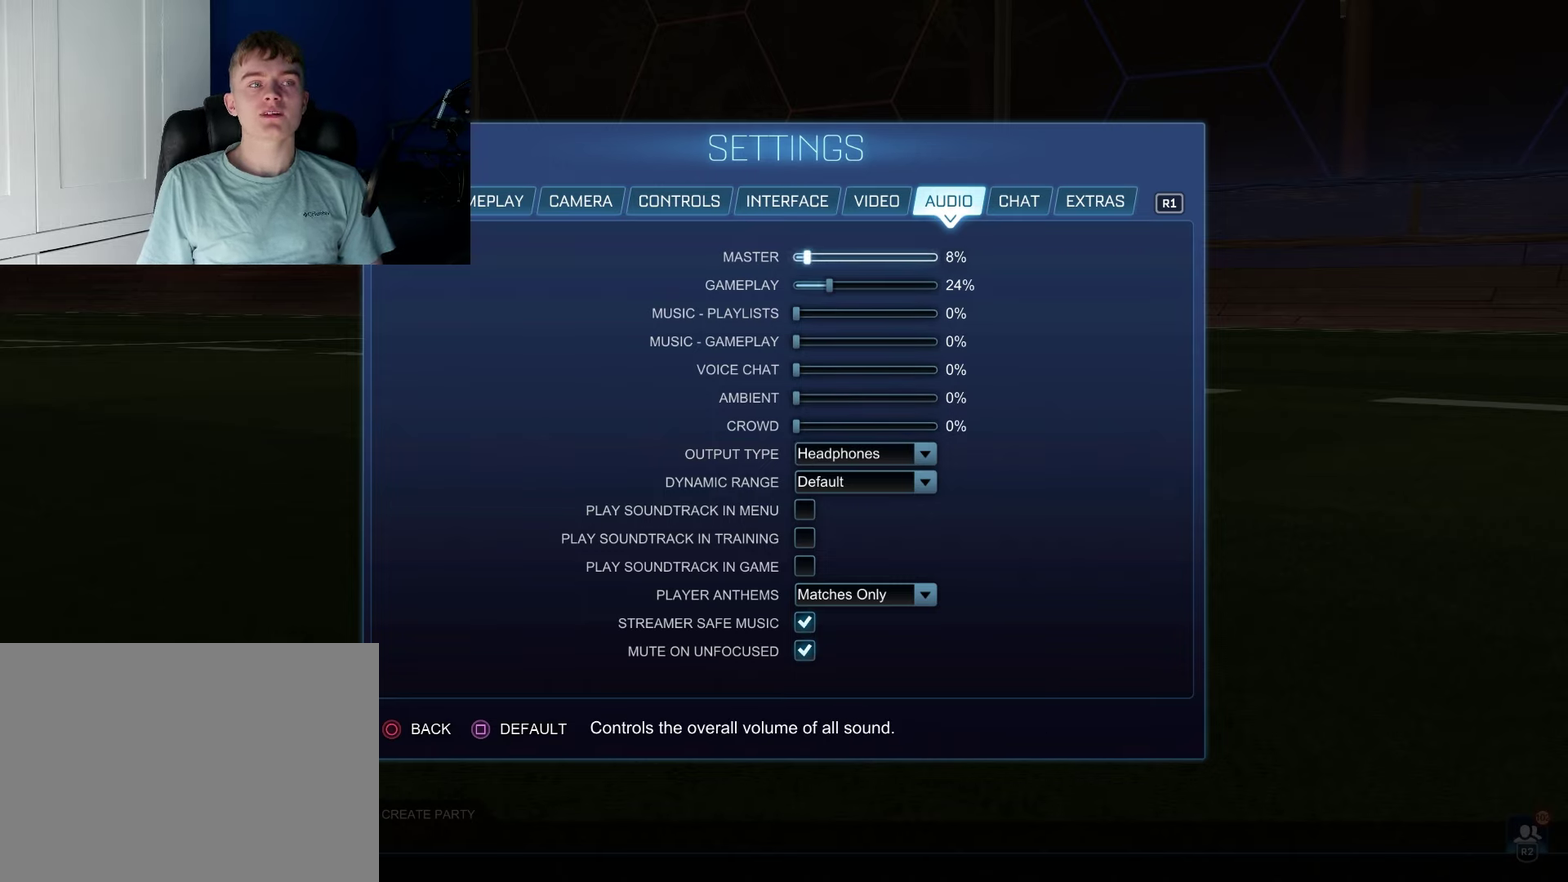
{"dt_ms": 500, "buttons": ["DPAD_LEFT"], "left_stick": "center", "right_stick": "center", "events": []}
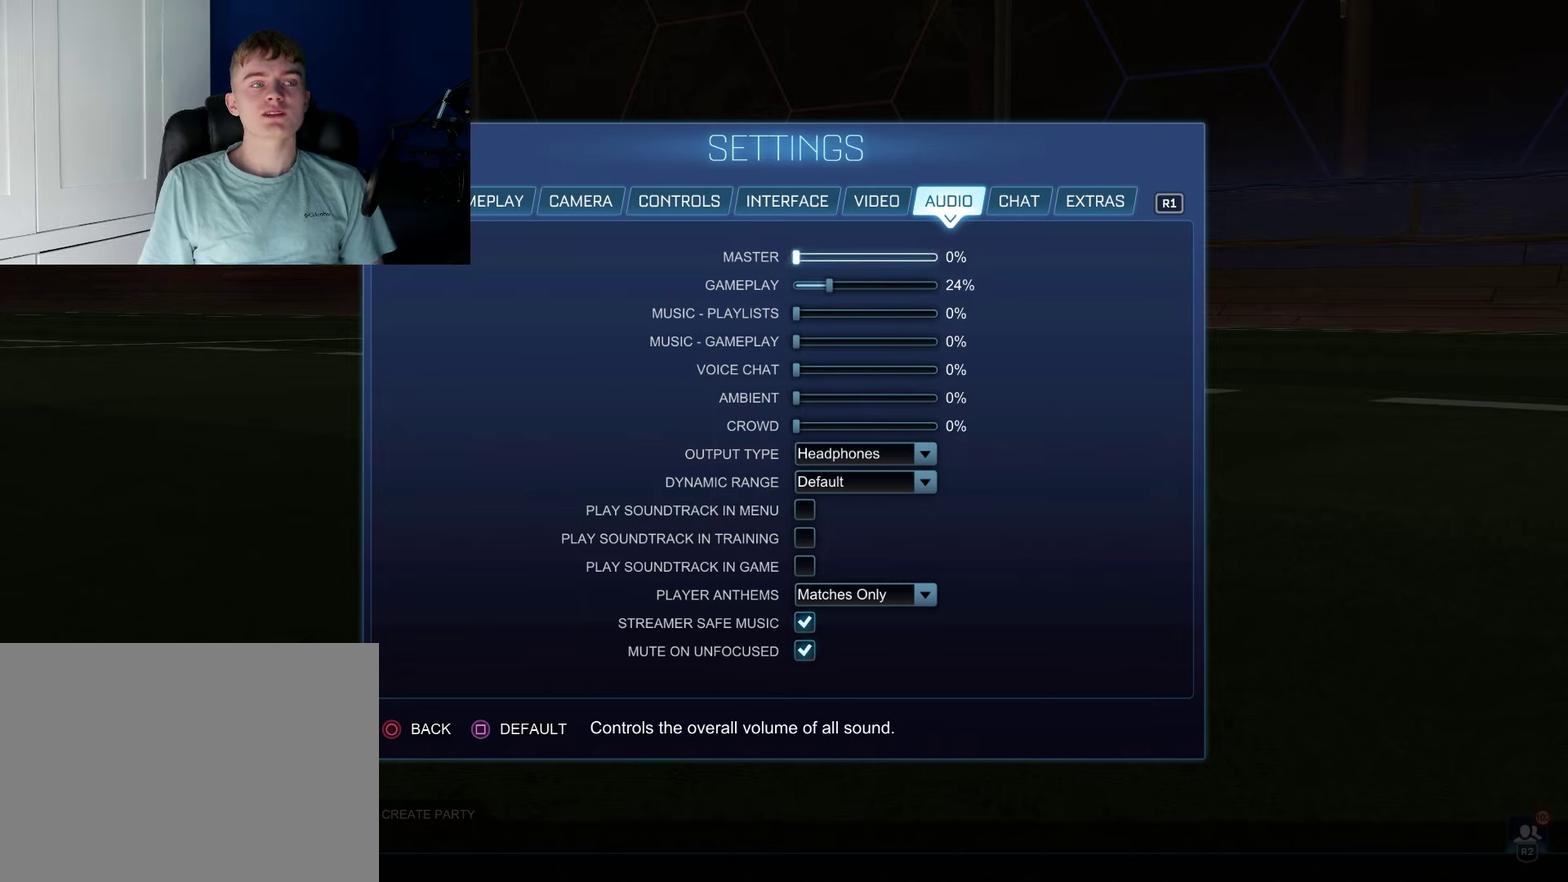
{"dt_ms": 500, "buttons": [], "left_stick": "center", "right_stick": "center", "events": [[200, "DPAD_LEFT", "up"]]}